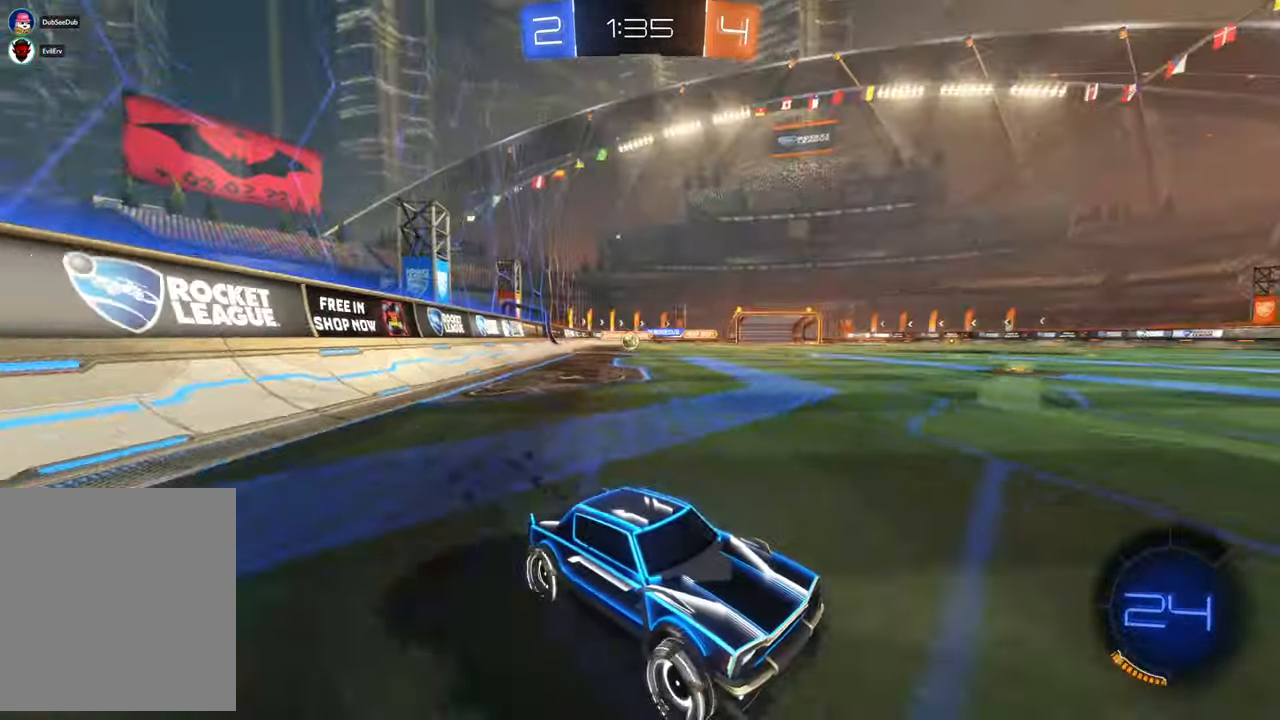
Gameplay with a controller (Xbox layout); each line is a JSON object with the inputs held at the frame after it. "events" lists button and stick changes between this image and that frame as [ms after this image, input, new state], when the widget could be followed in between. Not read: HOME L3 R2 R3.
{"buttons": [], "left_stick": "left", "right_stick": "center", "events": [[33, "Y", "up"], [100, "left_stick", "left"]]}
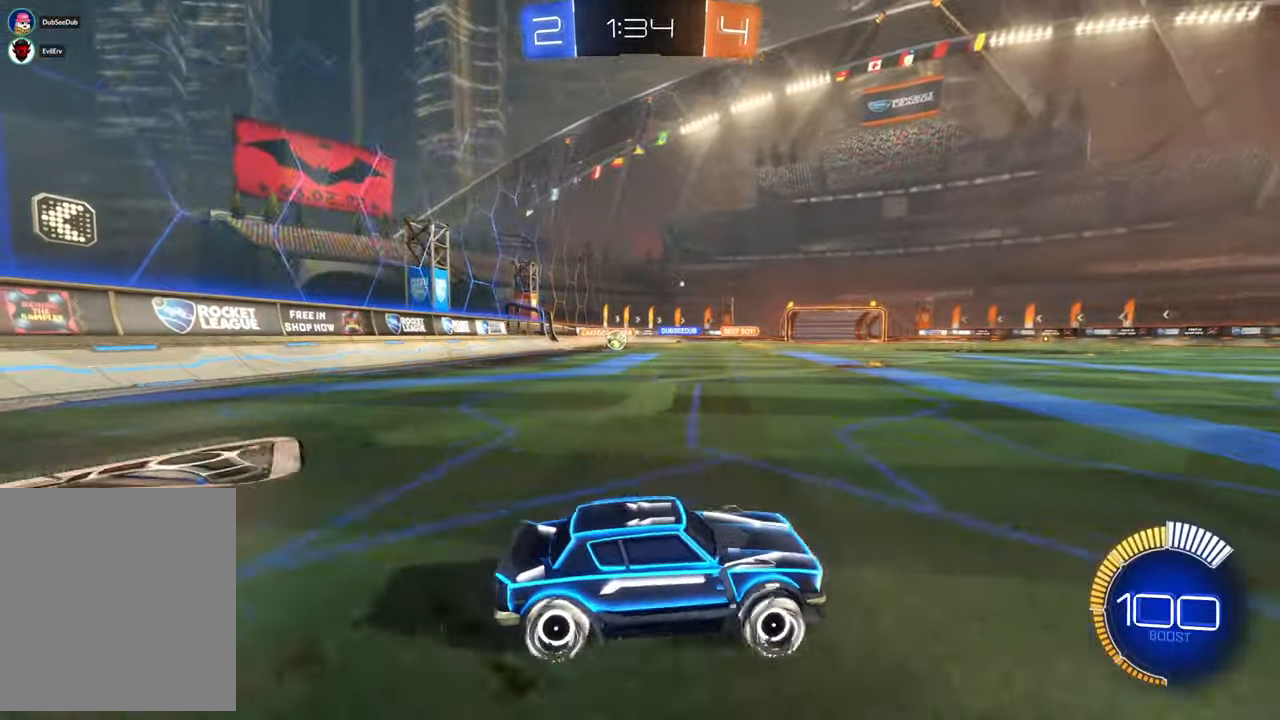
{"buttons": [], "left_stick": "left", "right_stick": "center"}
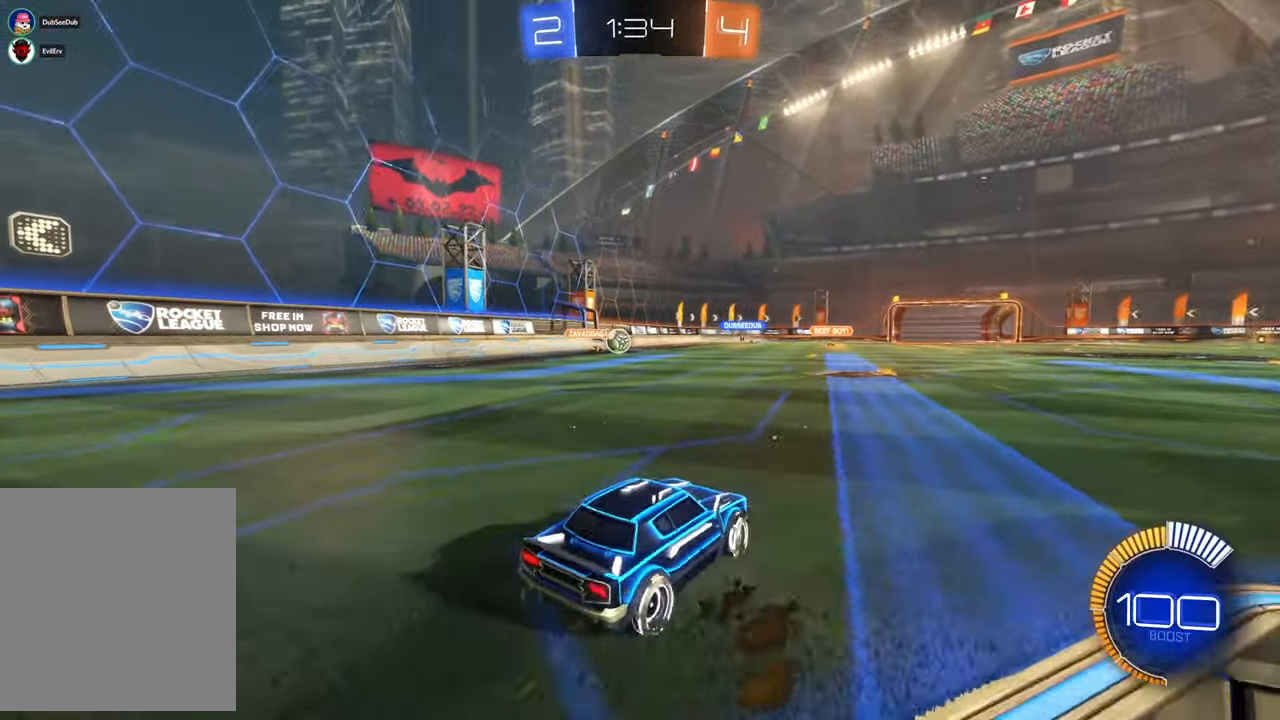
{"buttons": [], "left_stick": "center", "right_stick": "center", "events": [[150, "left_stick", "center"], [250, "left_stick", "left"], [450, "left_stick", "center"]]}
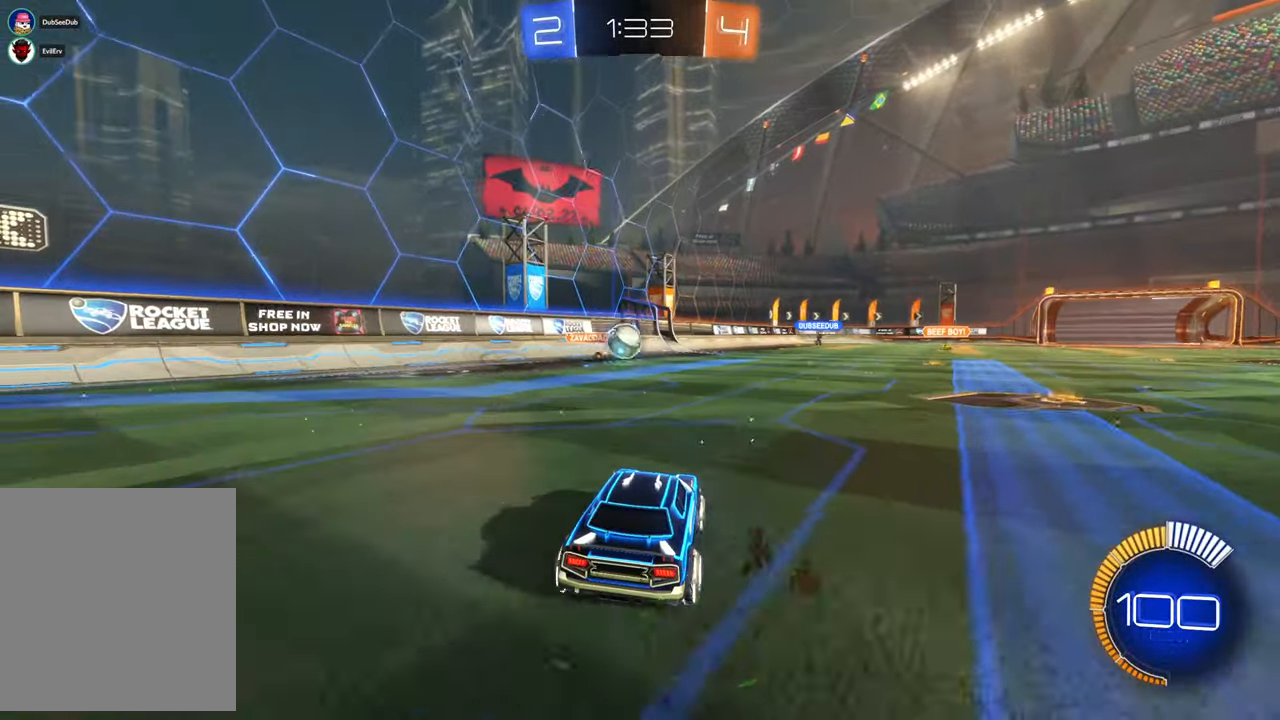
{"buttons": ["A", "X"], "left_stick": "down-left", "right_stick": "center", "events": [[33, "X", "down"], [33, "left_stick", "left"], [200, "left_stick", "center"], [267, "left_stick", "down-right"], [450, "left_stick", "down-left"], [483, "A", "down"]]}
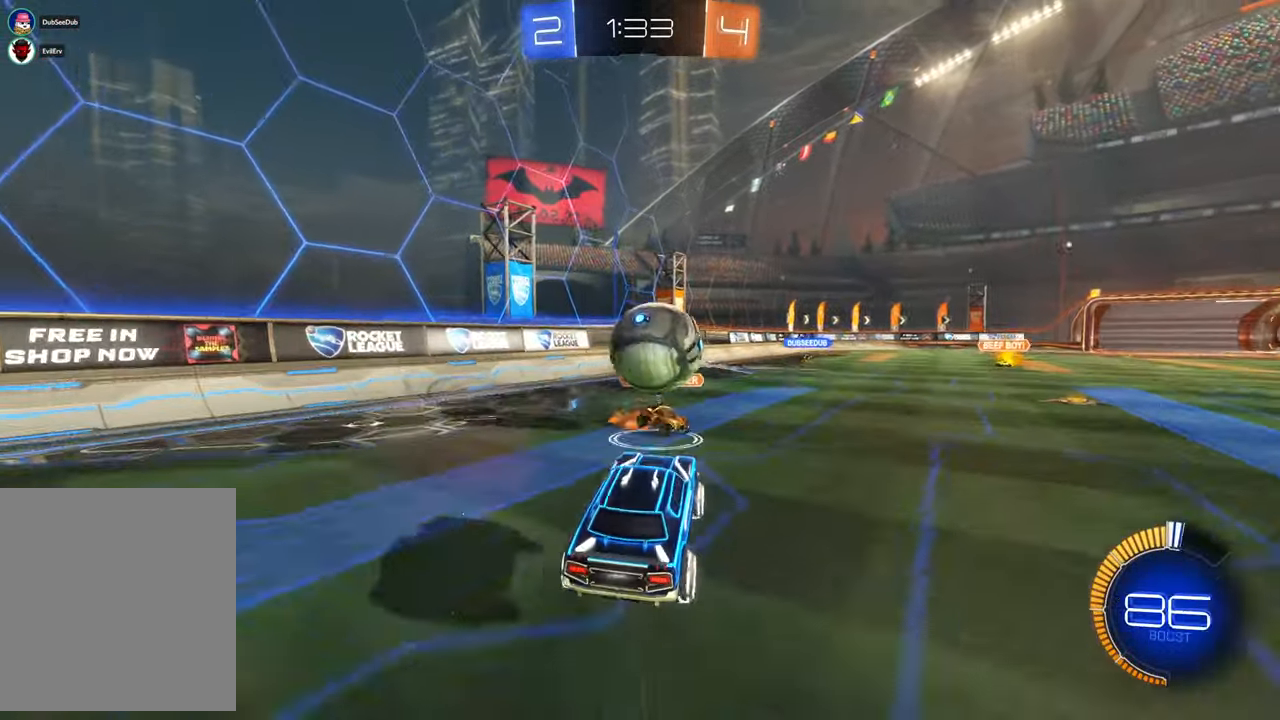
{"buttons": ["X"], "left_stick": "center", "right_stick": "center"}